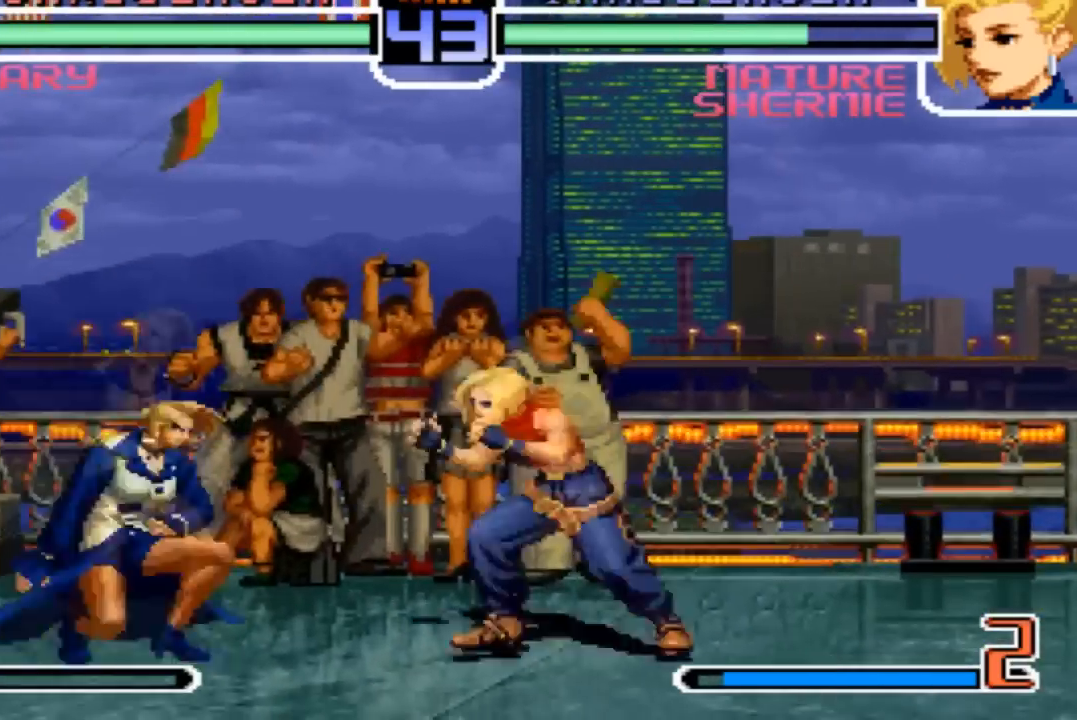
Gameplay with a controller (arcade stick); each line is a JSON object with the inputs held at the frame after it. "events" lists button and stick changes between this image and that frame as [ms after this image, input, new state], when the widget could be followed in between. Not read: L3 R3.
{"buttons": [], "left_stick": "down-left", "events": [[400, "SQUARE", "down"], [467, "SQUARE", "up"]]}
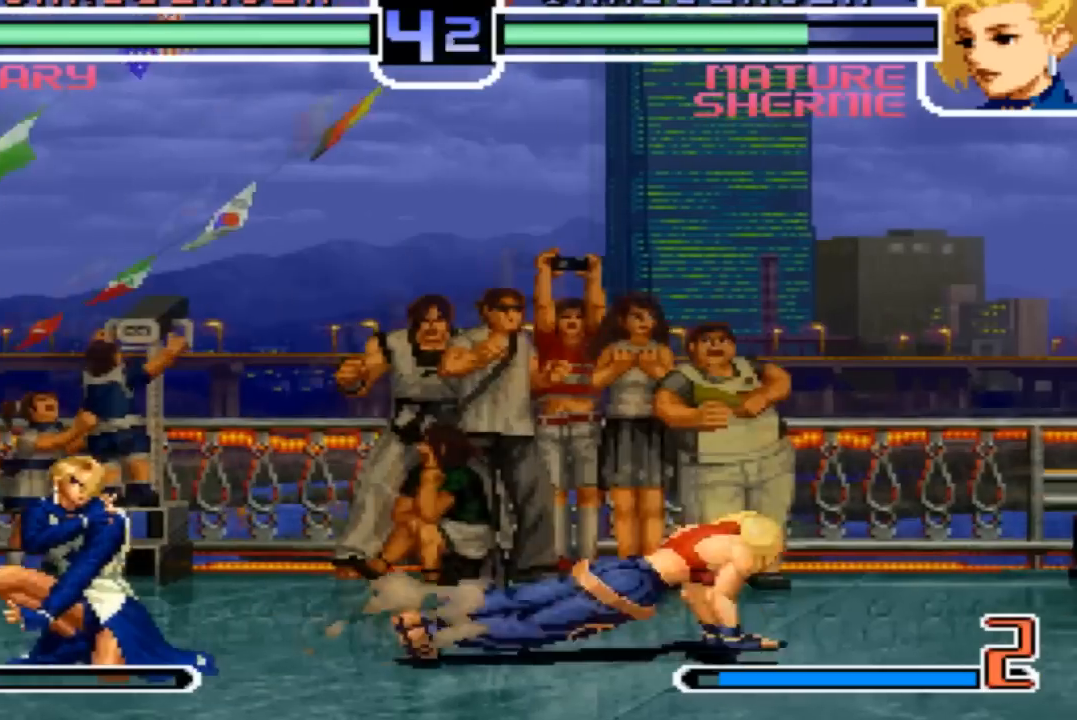
{"buttons": ["SQUARE"], "left_stick": "left", "events": [[200, "left_stick", "down-right"], [367, "left_stick", "left"], [500, "SQUARE", "down"]]}
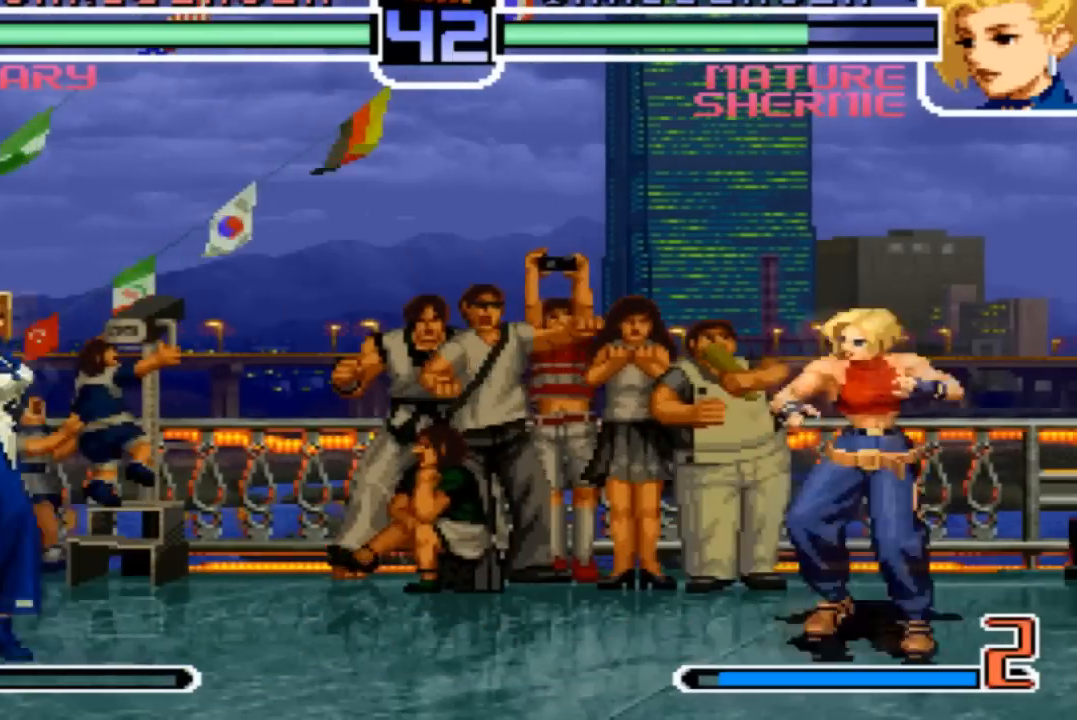
{"buttons": ["SQUARE"], "left_stick": "left", "events": []}
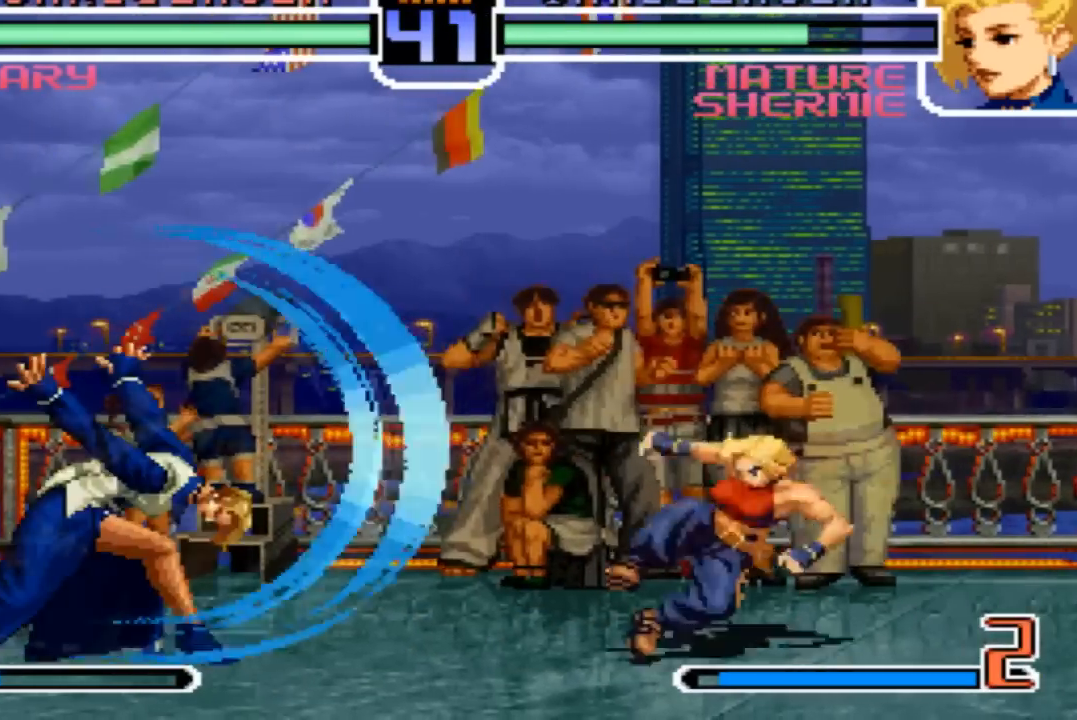
{"buttons": [], "left_stick": "right", "events": [[66, "SQUARE", "up"], [367, "left_stick", "down"], [467, "left_stick", "right"]]}
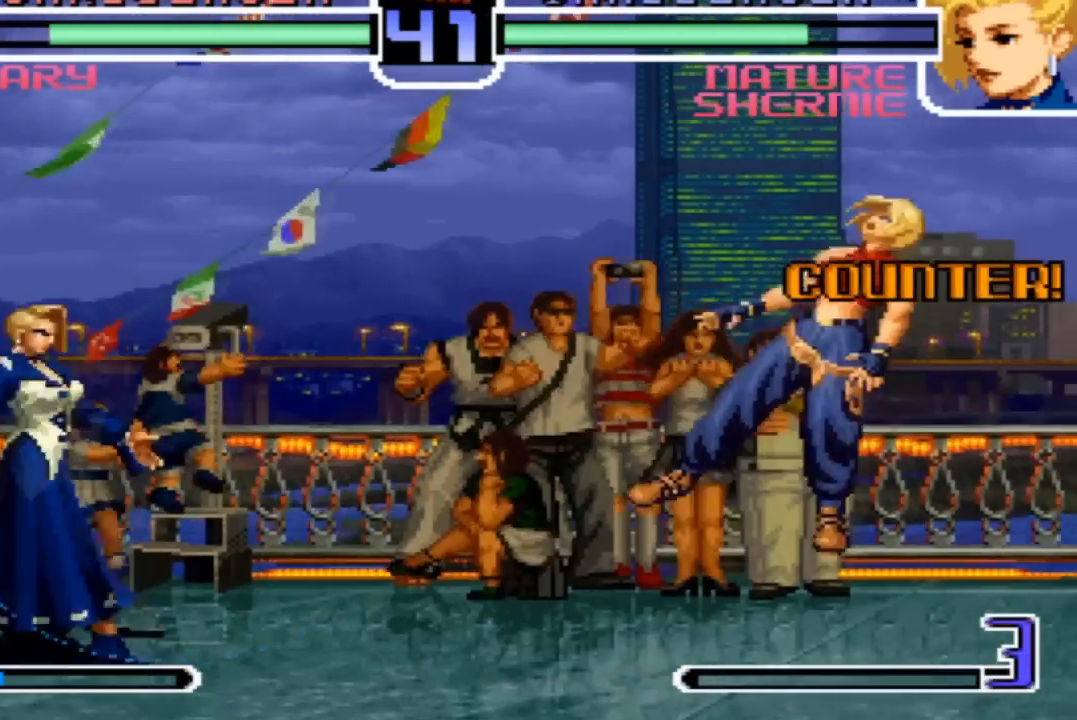
{"buttons": [], "left_stick": "center", "events": [[67, "left_stick", "left"], [134, "R1", "down"], [200, "left_stick", "center"], [234, "R1", "up"]]}
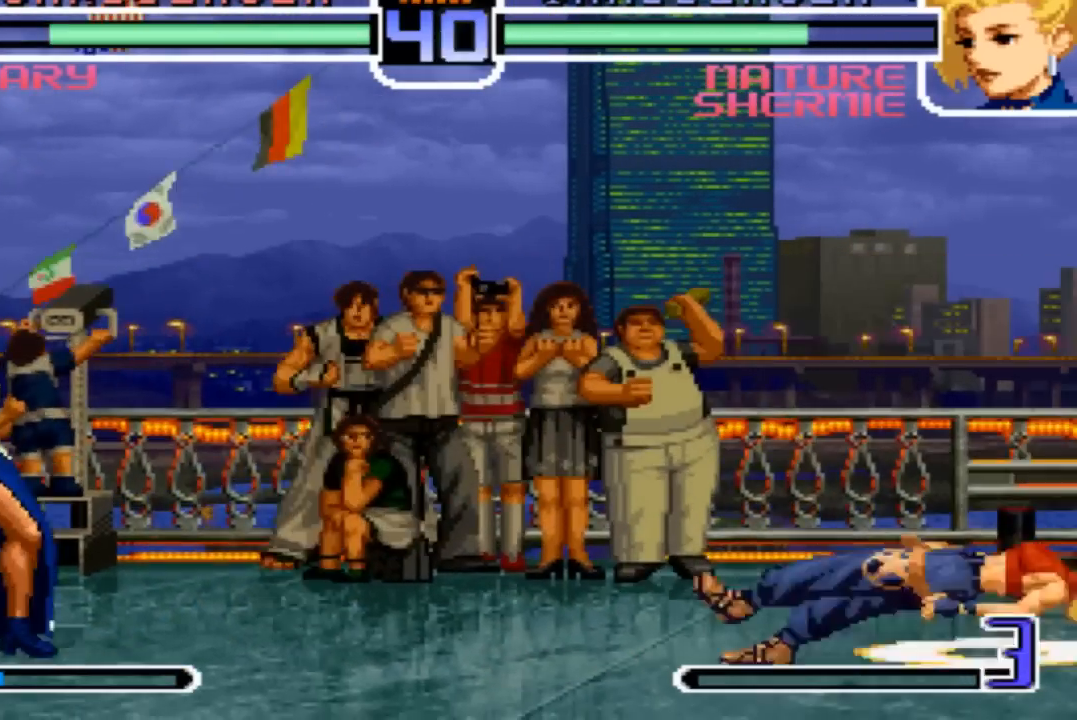
{"buttons": [], "left_stick": "center", "events": []}
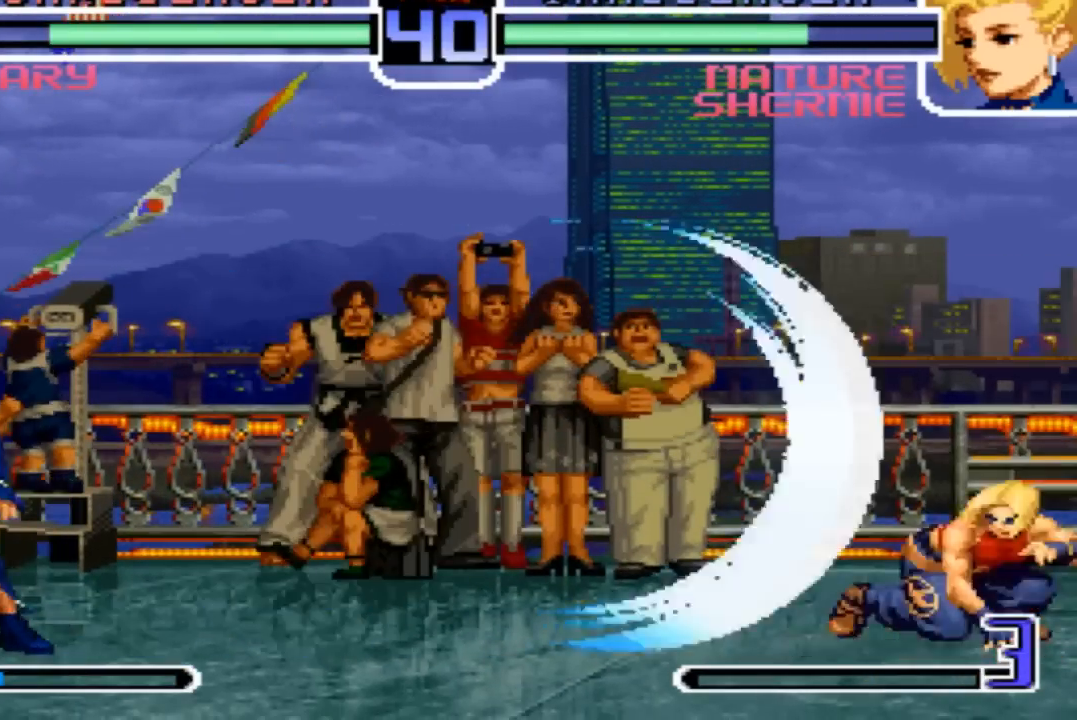
{"buttons": [], "left_stick": "down", "events": [[67, "left_stick", "left"], [234, "left_stick", "down"], [334, "left_stick", "right"], [467, "left_stick", "down"]]}
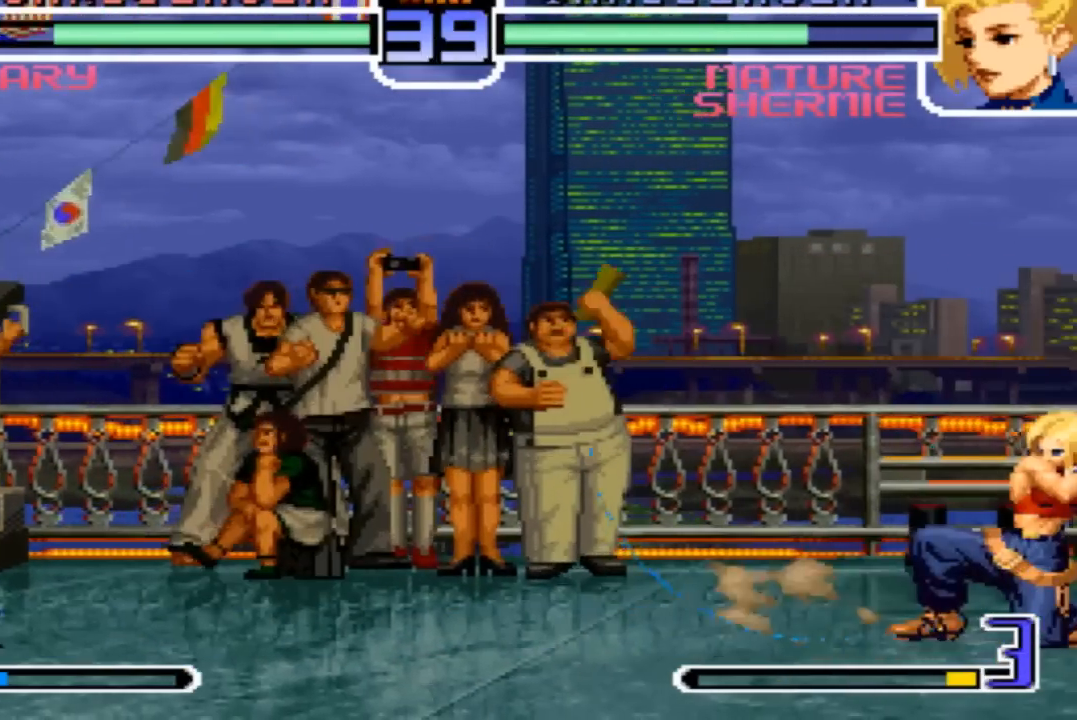
{"buttons": ["SQUARE"], "left_stick": "left", "events": [[33, "left_stick", "left"], [166, "SQUARE", "down"]]}
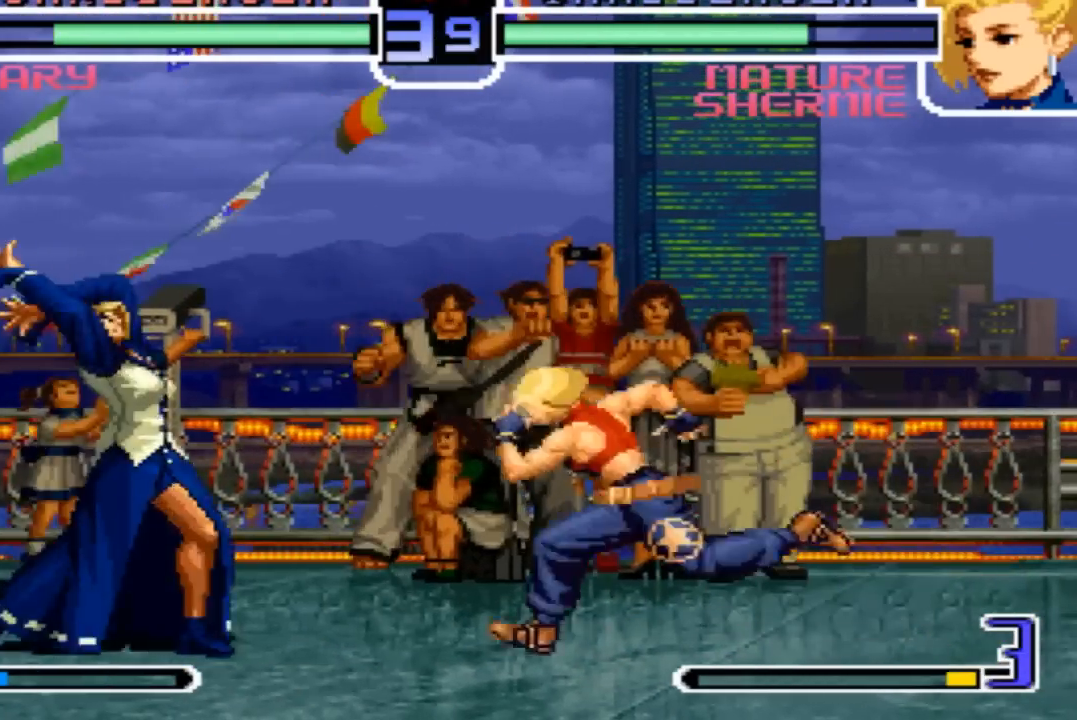
{"buttons": [], "left_stick": "left", "events": [[167, "SQUARE", "up"], [234, "left_stick", "down"], [334, "left_stick", "right"], [434, "left_stick", "left"]]}
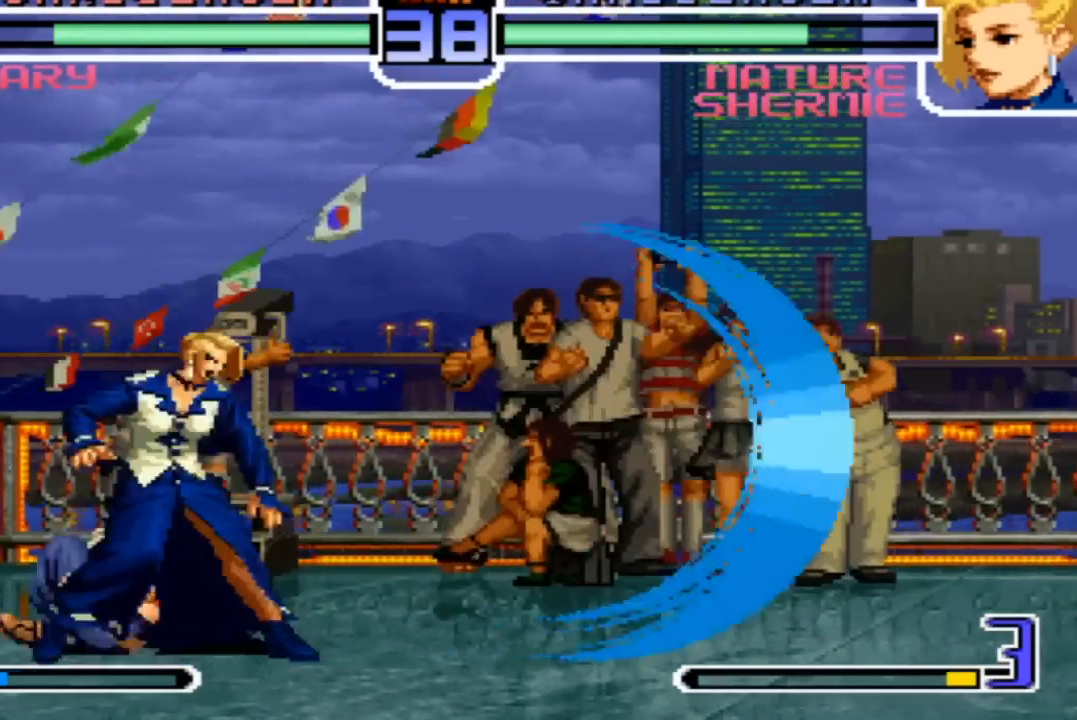
{"buttons": [], "left_stick": "left", "events": [[33, "R1", "down"], [166, "R1", "up"], [200, "R1", "down"], [300, "R1", "up"], [333, "R1", "down"], [433, "R1", "up"]]}
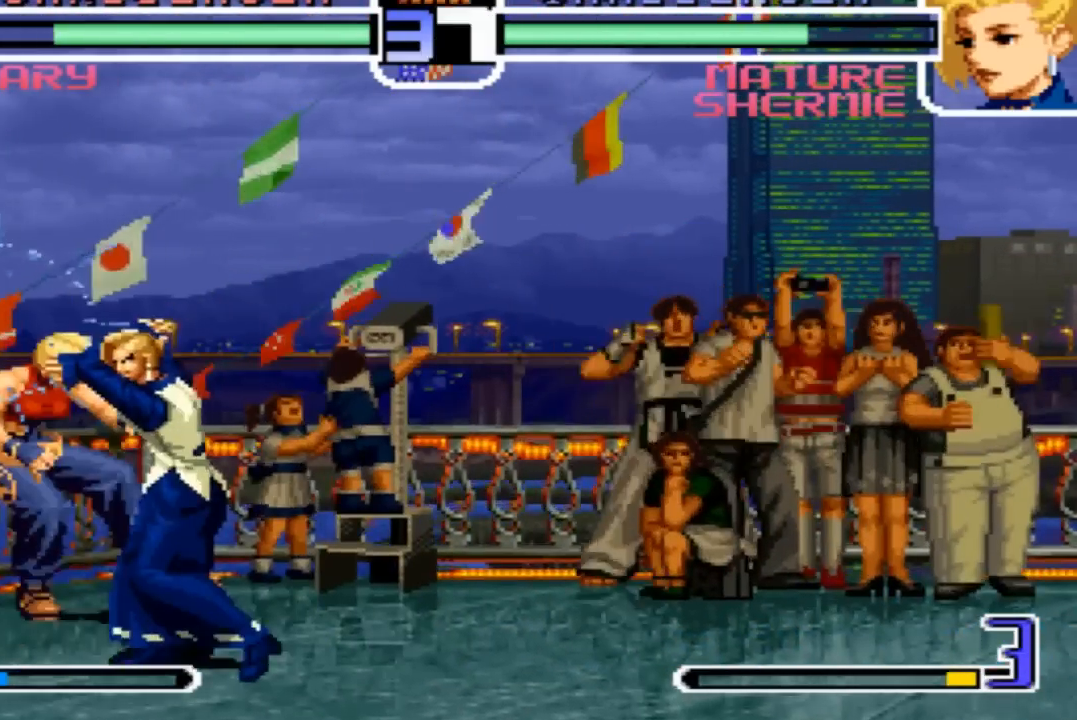
{"buttons": [], "left_stick": "left", "events": []}
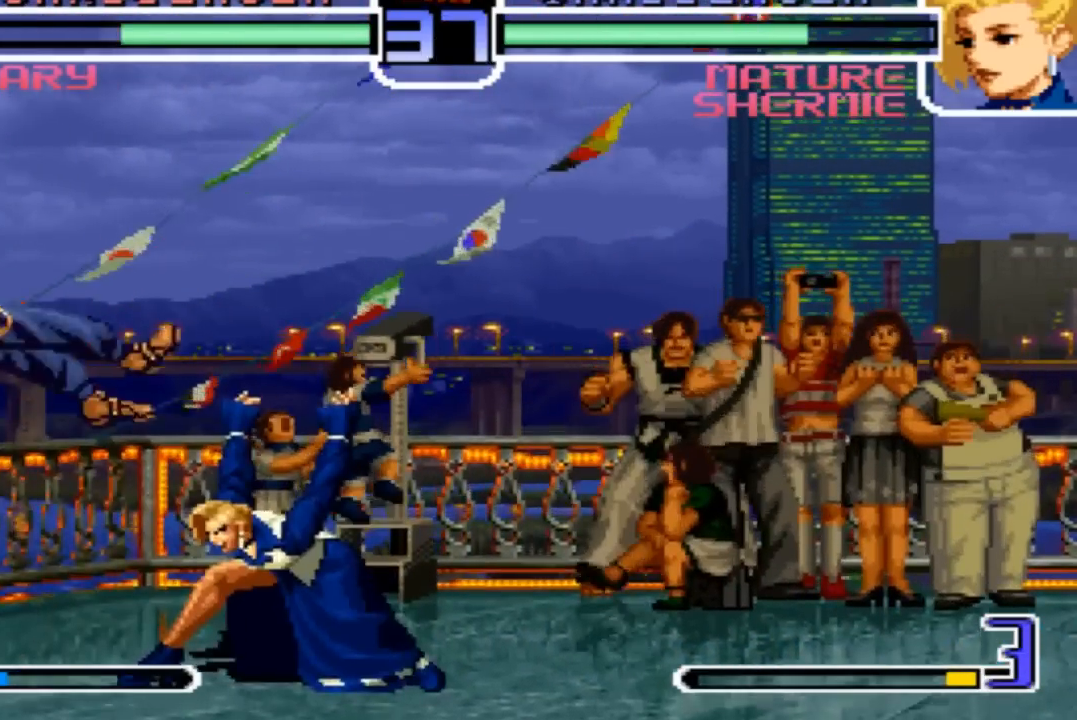
{"buttons": [], "left_stick": "left", "events": [[134, "left_stick", "right"], [200, "left_stick", "center"], [267, "left_stick", "right"], [367, "left_stick", "down"], [434, "left_stick", "left"]]}
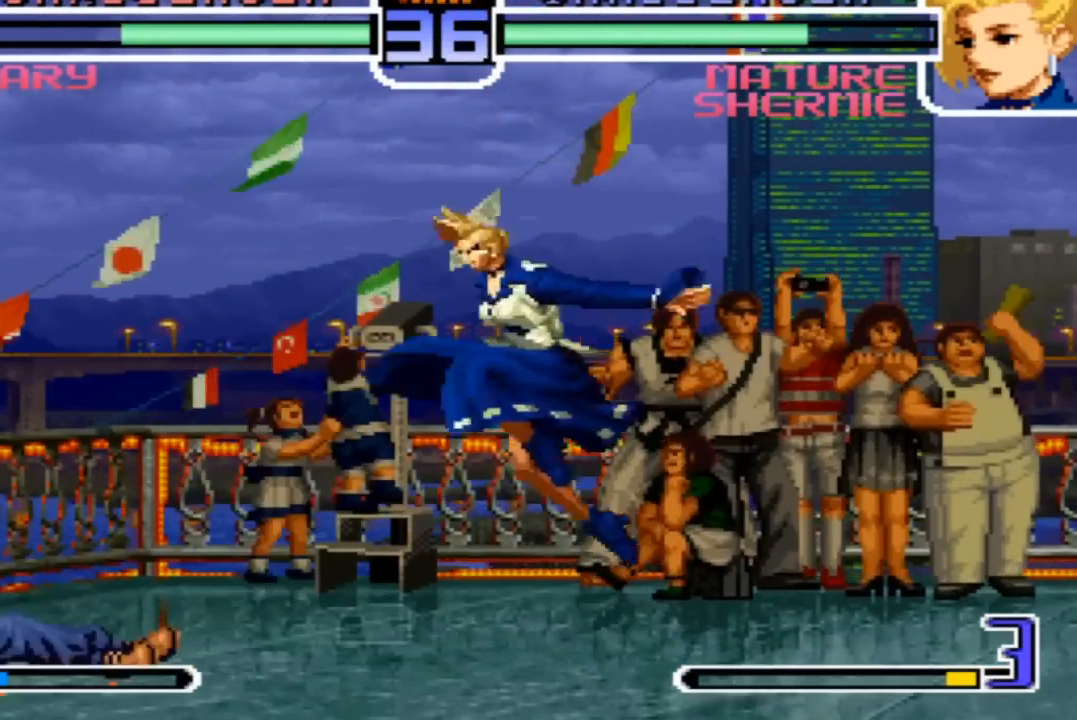
{"buttons": ["SQUARE"], "left_stick": "center", "events": [[133, "left_stick", "down-right"], [233, "left_stick", "right"], [300, "SQUARE", "down"], [367, "left_stick", "center"]]}
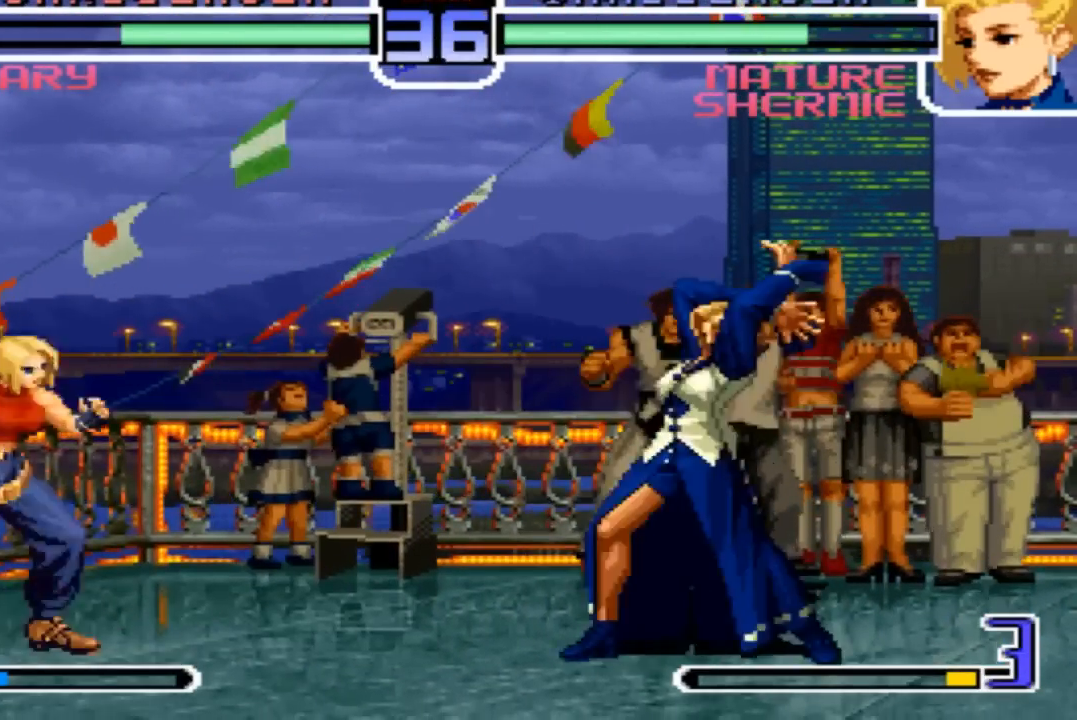
{"buttons": [], "left_stick": "right", "events": [[467, "SQUARE", "up"], [501, "left_stick", "right"]]}
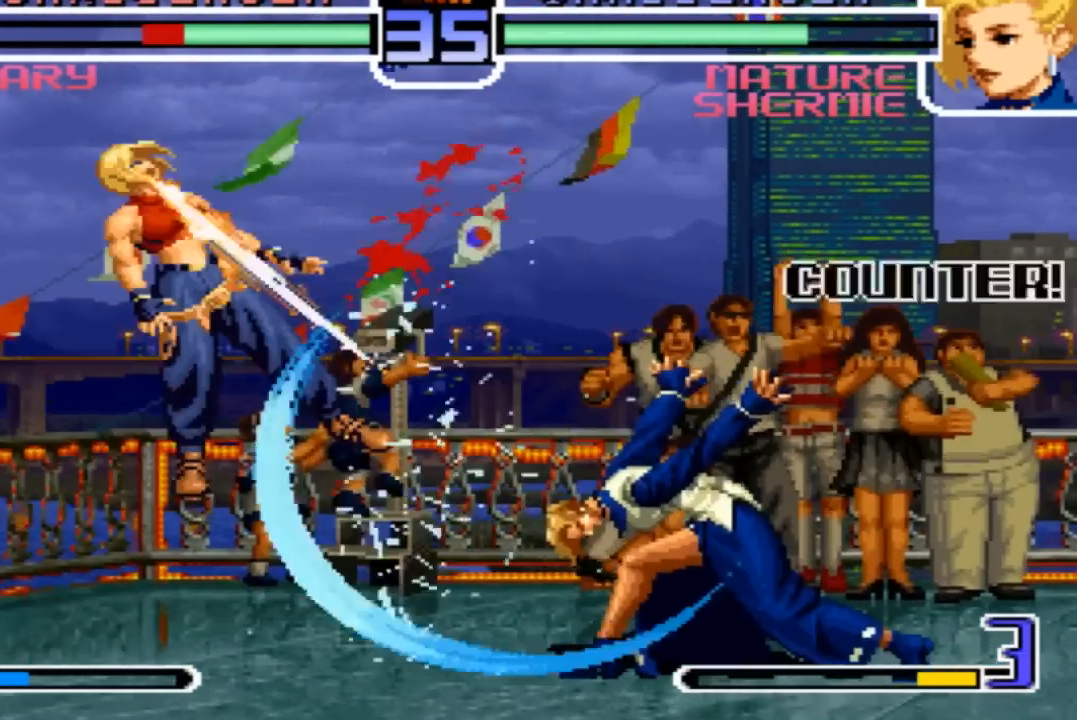
{"buttons": [], "left_stick": "down-right", "events": [[200, "left_stick", "down"], [267, "left_stick", "left"], [433, "left_stick", "down"], [500, "left_stick", "down-right"]]}
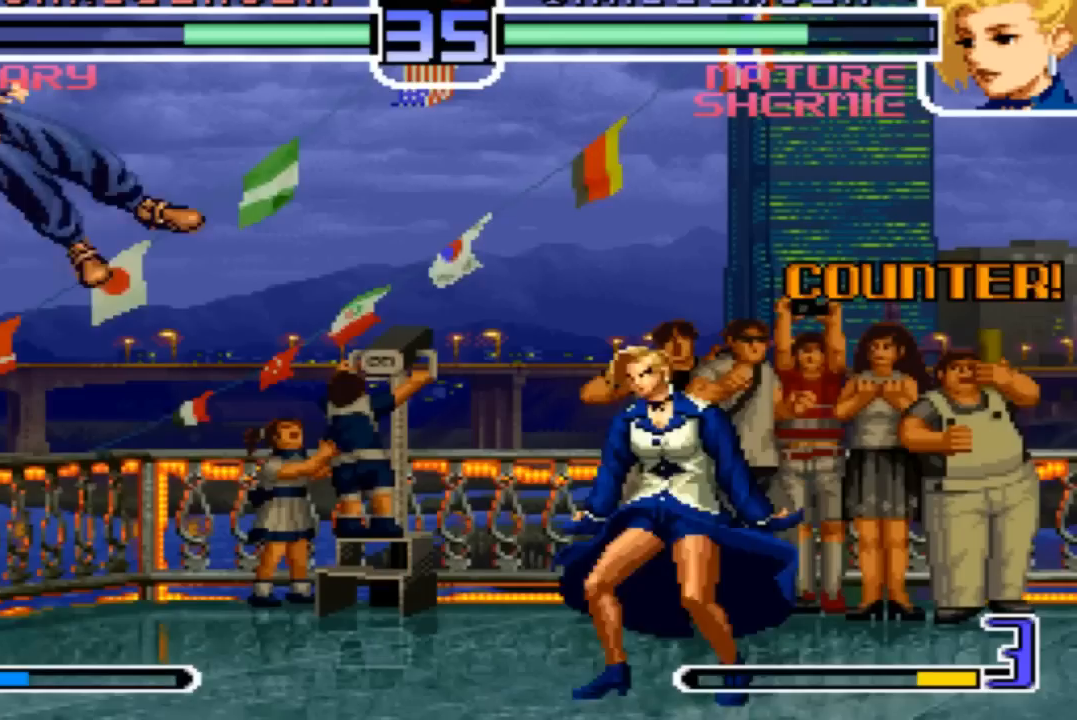
{"buttons": ["SQUARE"], "left_stick": "center", "events": [[67, "left_stick", "right"], [134, "SQUARE", "down"], [134, "left_stick", "center"]]}
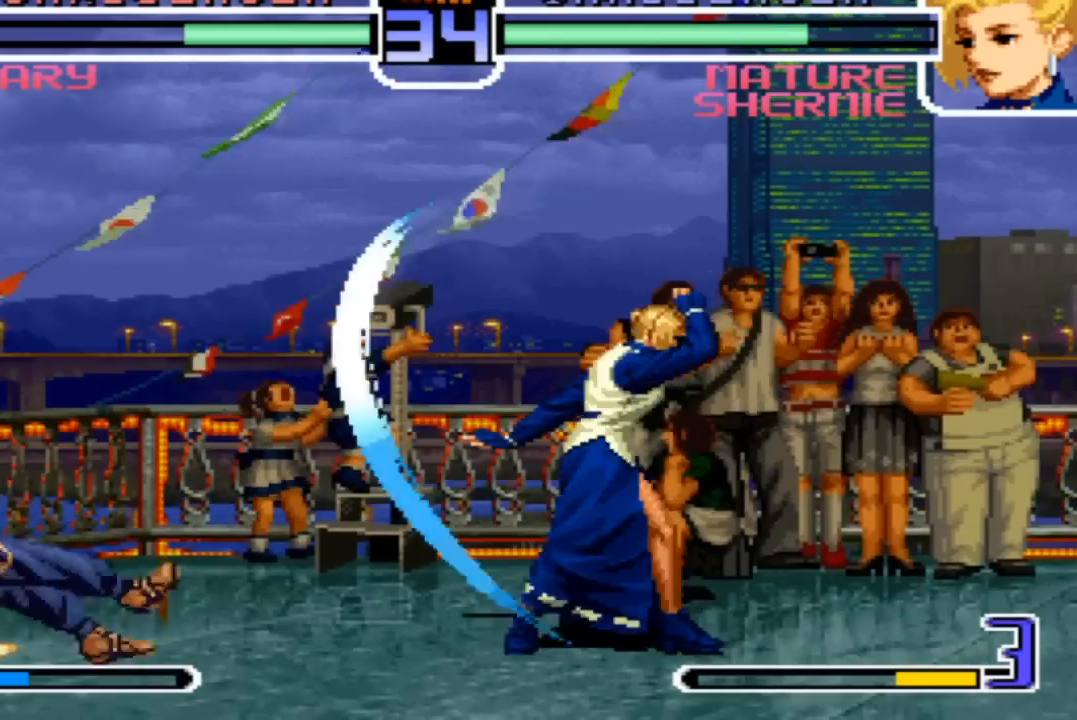
{"buttons": [], "left_stick": "left", "events": [[133, "SQUARE", "up"], [300, "left_stick", "left"], [367, "left_stick", "center"], [433, "left_stick", "left"]]}
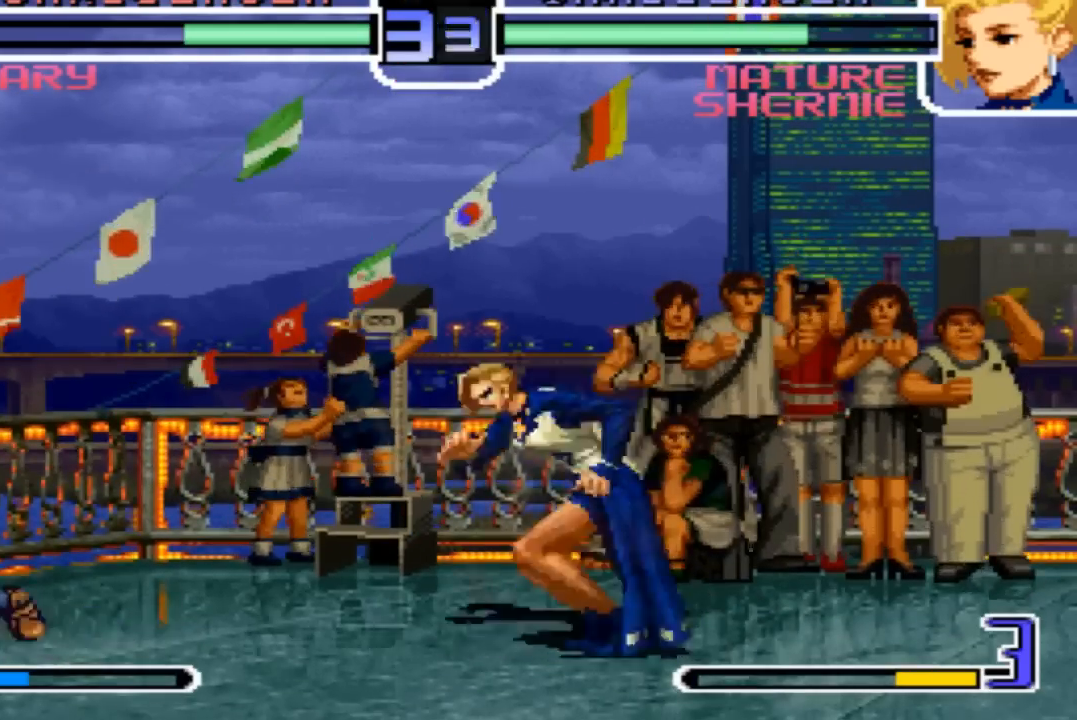
{"buttons": [], "left_stick": "down-right", "events": [[200, "left_stick", "down-right"]]}
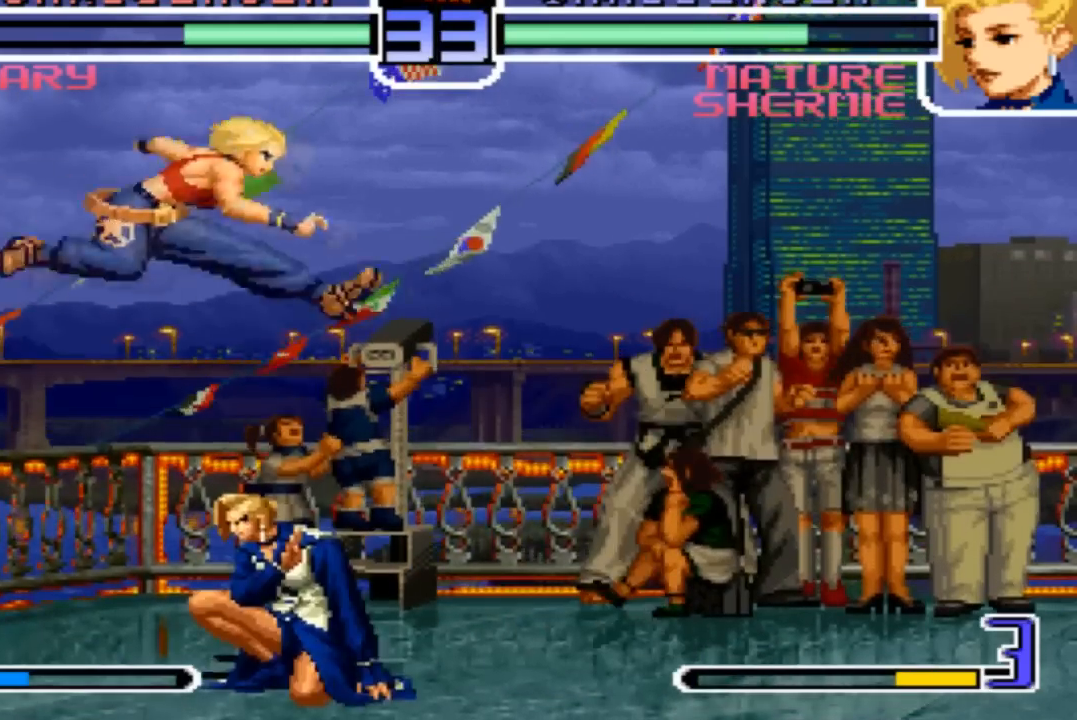
{"buttons": ["SQUARE"], "left_stick": "down-right", "events": [[200, "SQUARE", "down"], [333, "SQUARE", "up"], [500, "SQUARE", "down"]]}
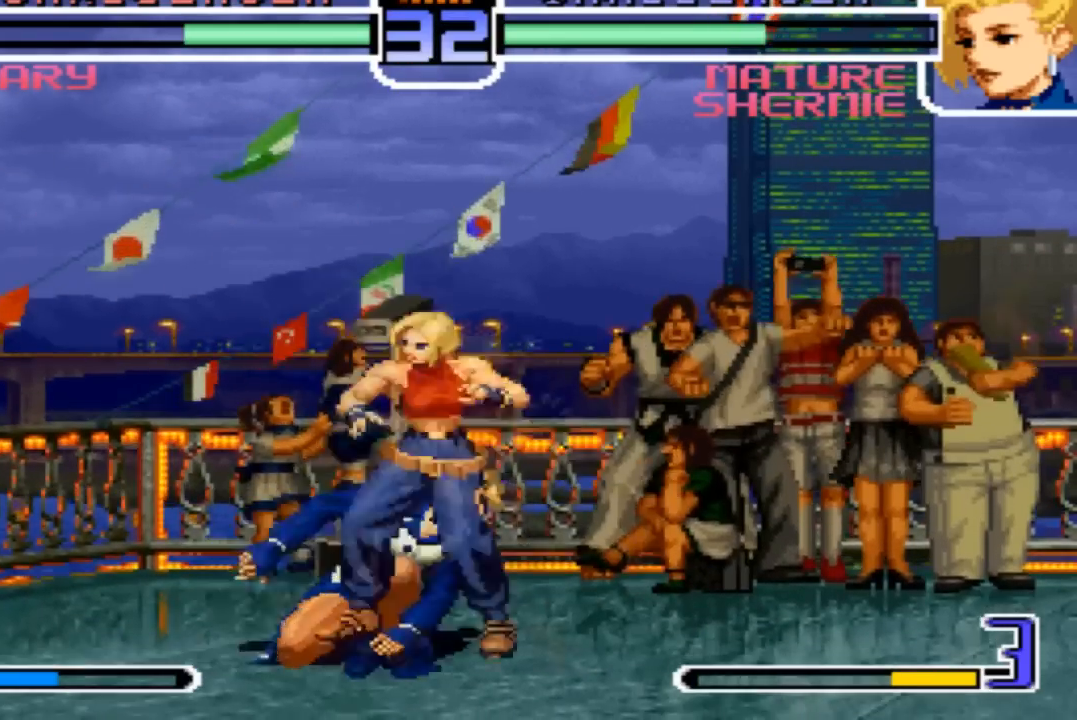
{"buttons": [], "left_stick": "down-left", "events": [[100, "SQUARE", "up"], [100, "left_stick", "down-left"]]}
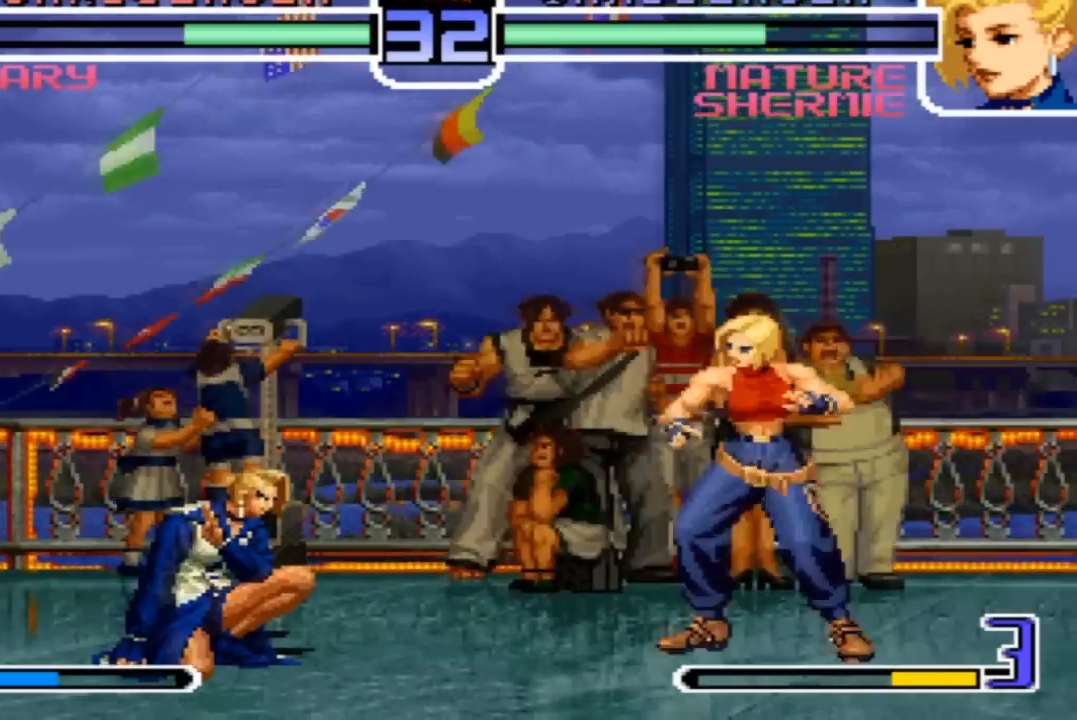
{"buttons": [], "left_stick": "down-right"}
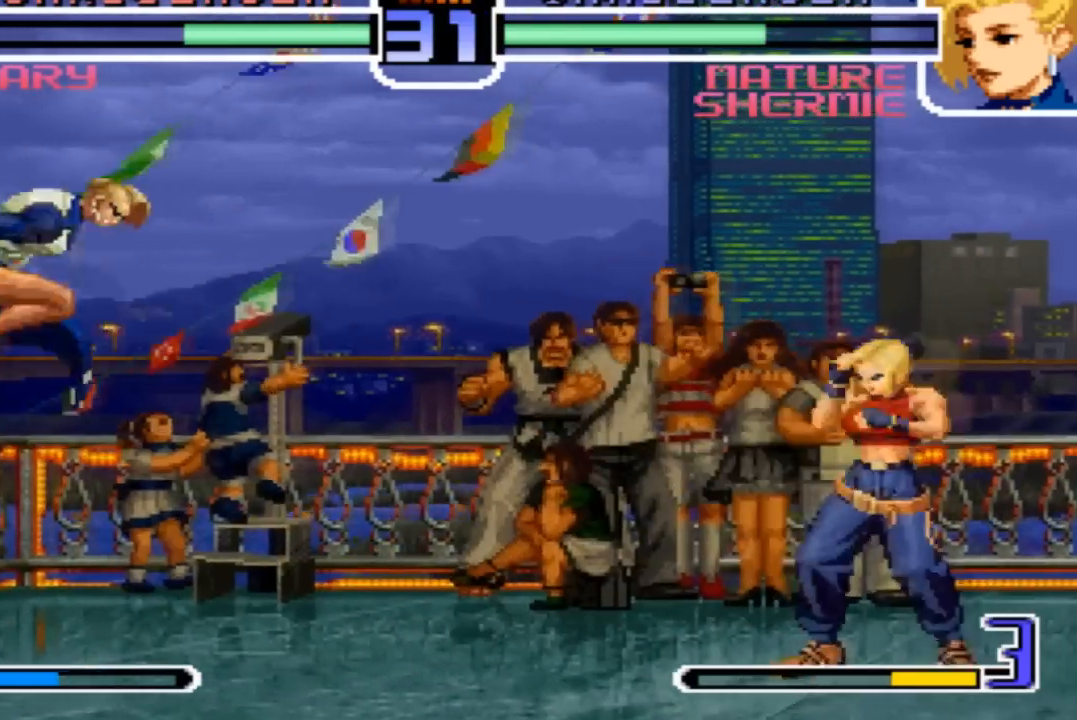
{"buttons": ["SQUARE"], "left_stick": "left", "events": [[34, "left_stick", "right"], [100, "left_stick", "down"], [200, "left_stick", "left"], [334, "SQUARE", "down"]]}
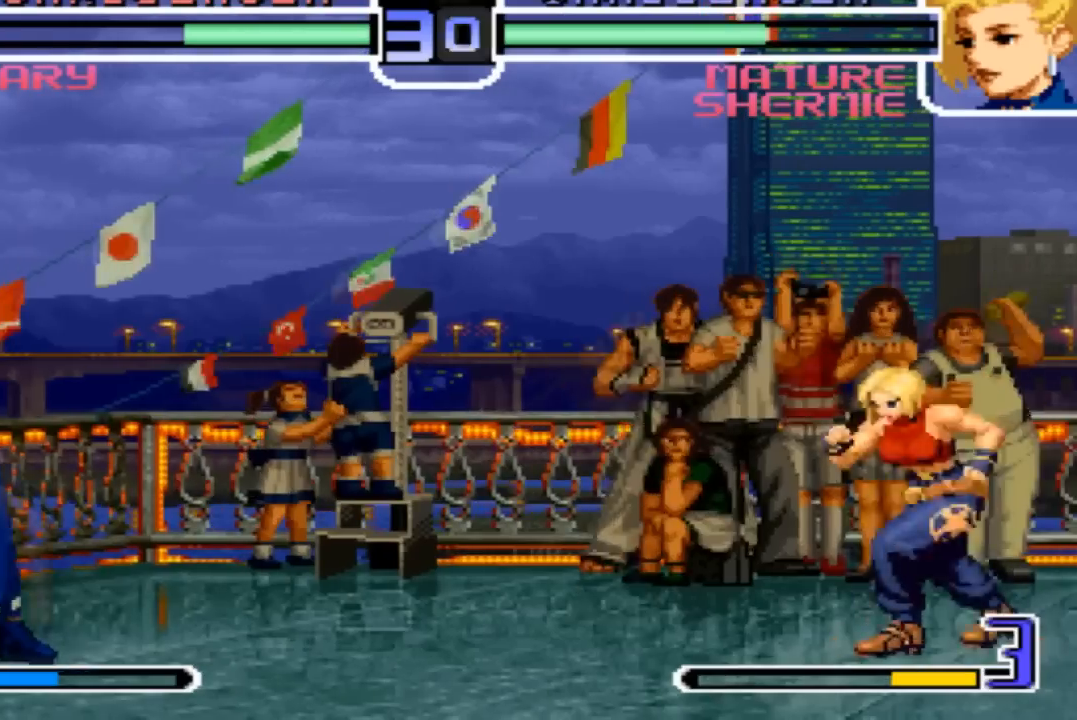
{"buttons": [], "left_stick": "left", "events": [[500, "SQUARE", "up"]]}
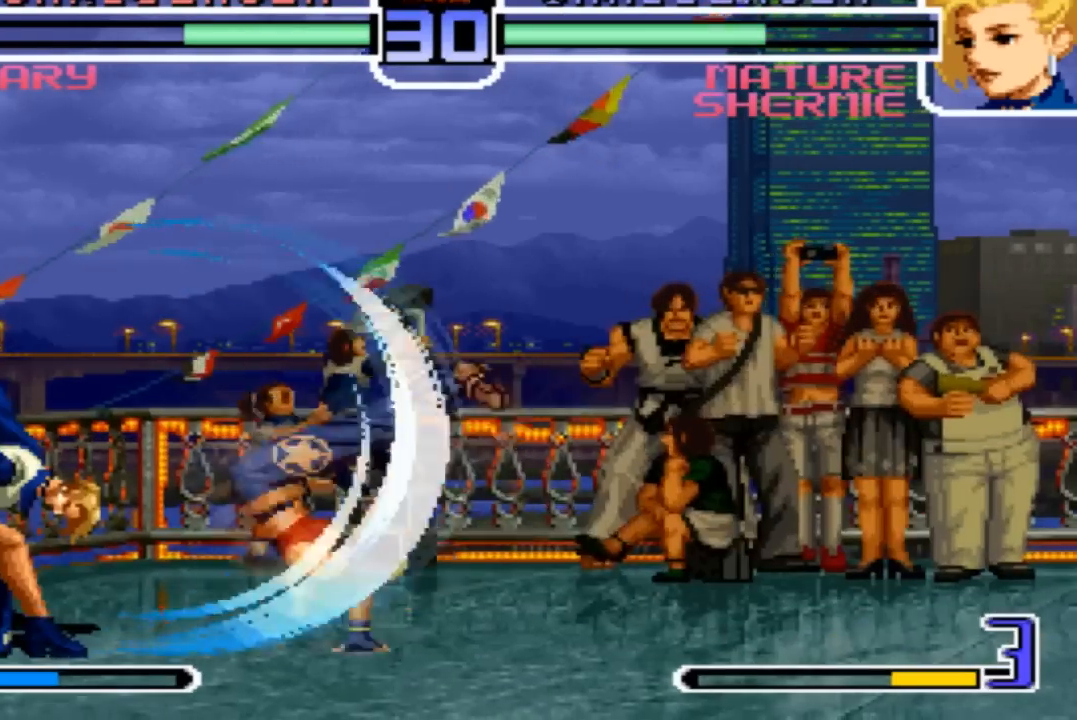
{"buttons": [], "left_stick": "down-left"}
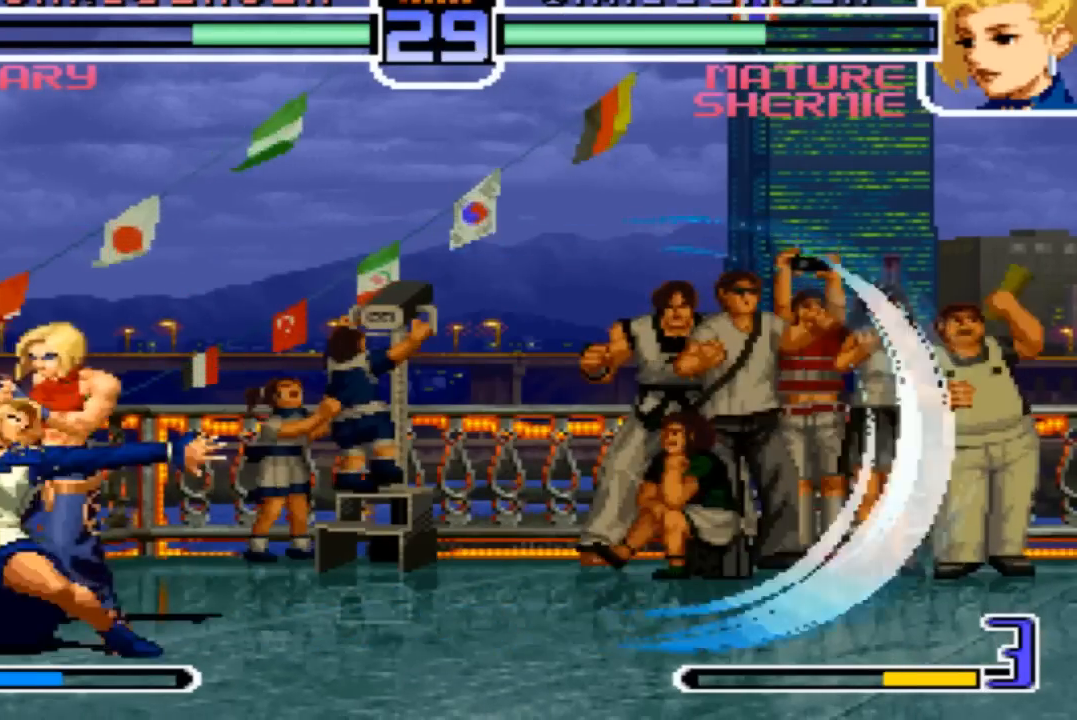
{"buttons": [], "left_stick": "center", "events": [[33, "SQUARE", "down"], [133, "SQUARE", "up"], [300, "left_stick", "center"], [333, "TRIANGLE", "down"], [400, "TRIANGLE", "up"]]}
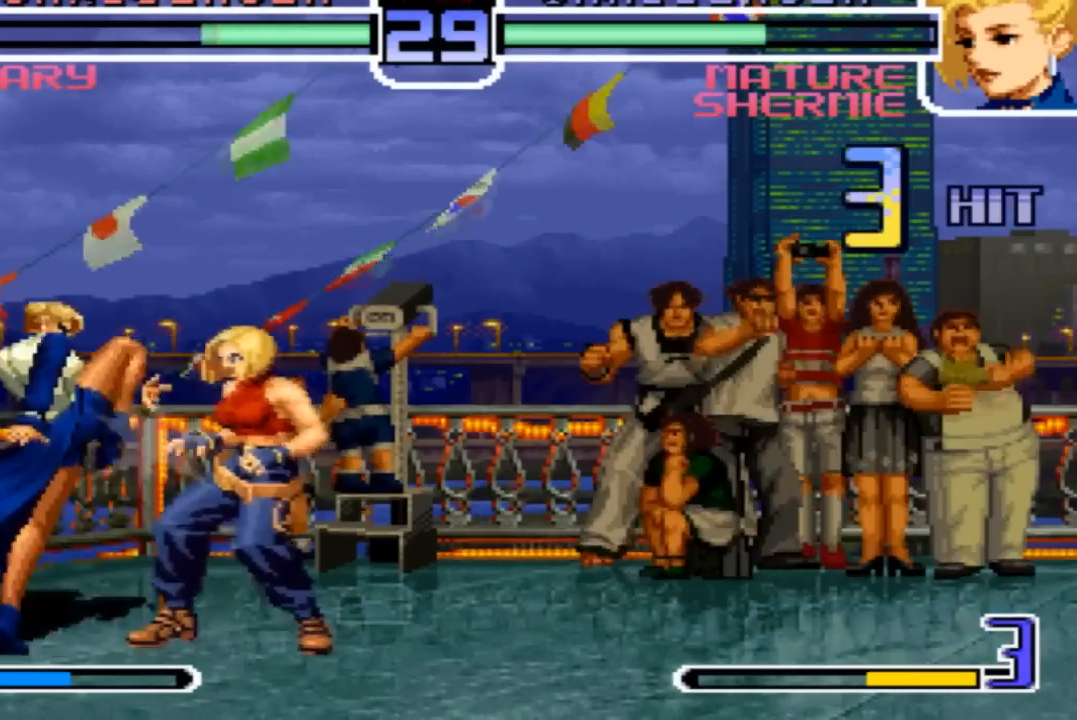
{"buttons": [], "left_stick": "center", "events": [[300, "R1", "down"], [334, "left_stick", "up-right"], [367, "R1", "up"], [434, "left_stick", "center"]]}
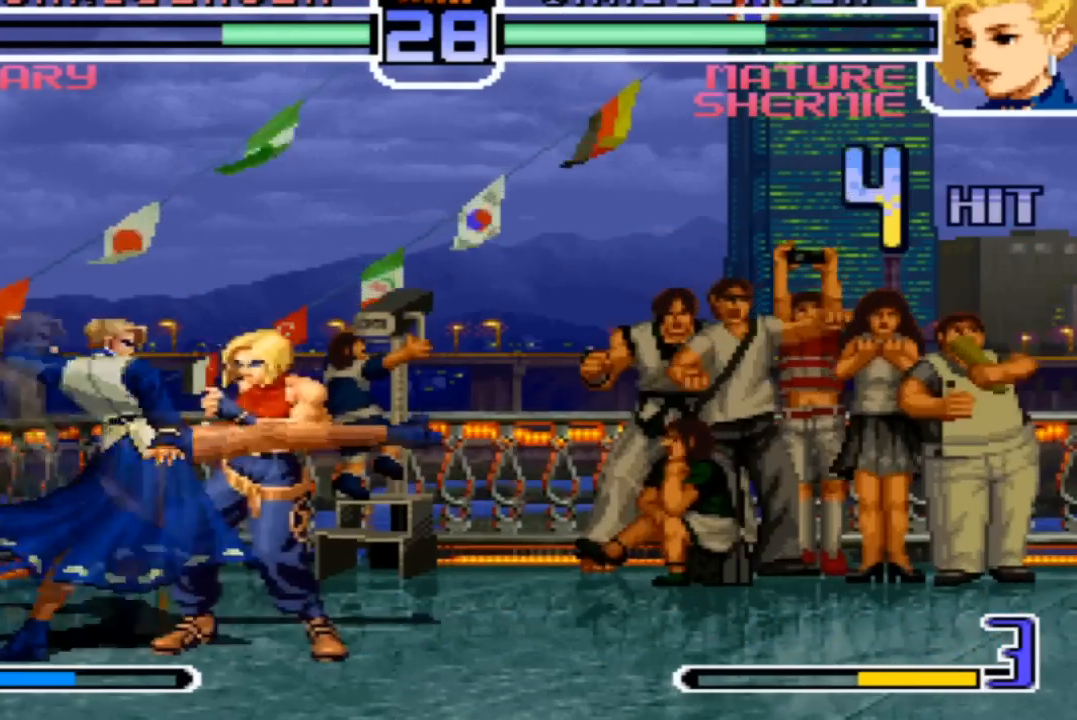
{"buttons": ["TRIANGLE"], "left_stick": "center"}
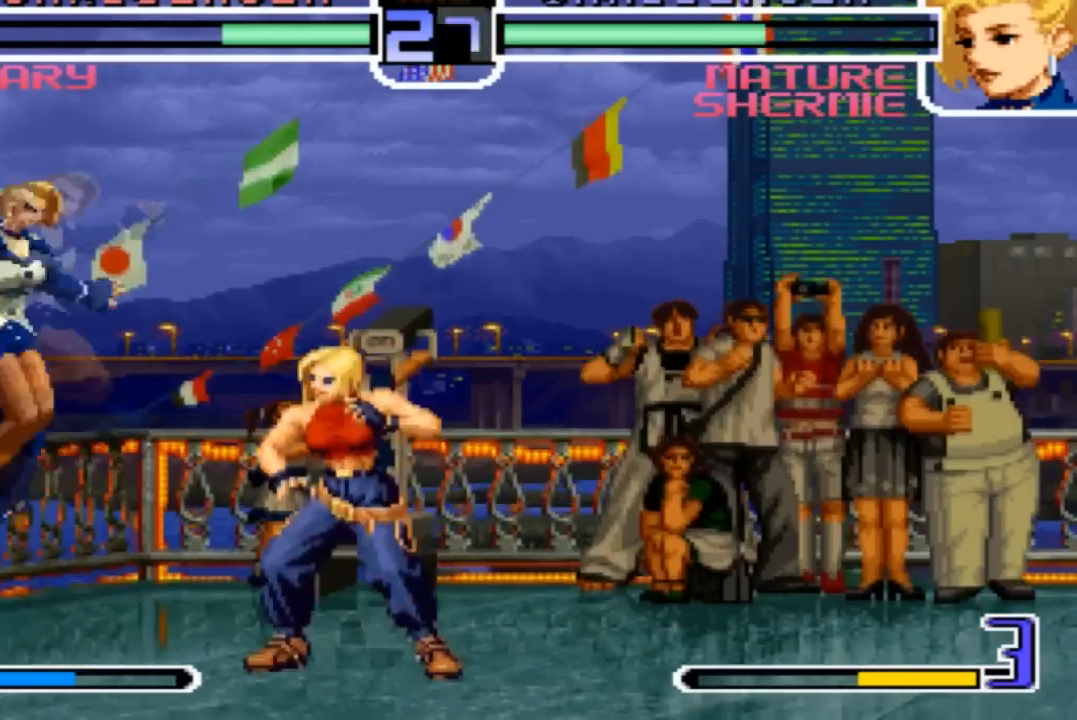
{"buttons": [], "left_stick": "center", "events": [[100, "TRIANGLE", "up"]]}
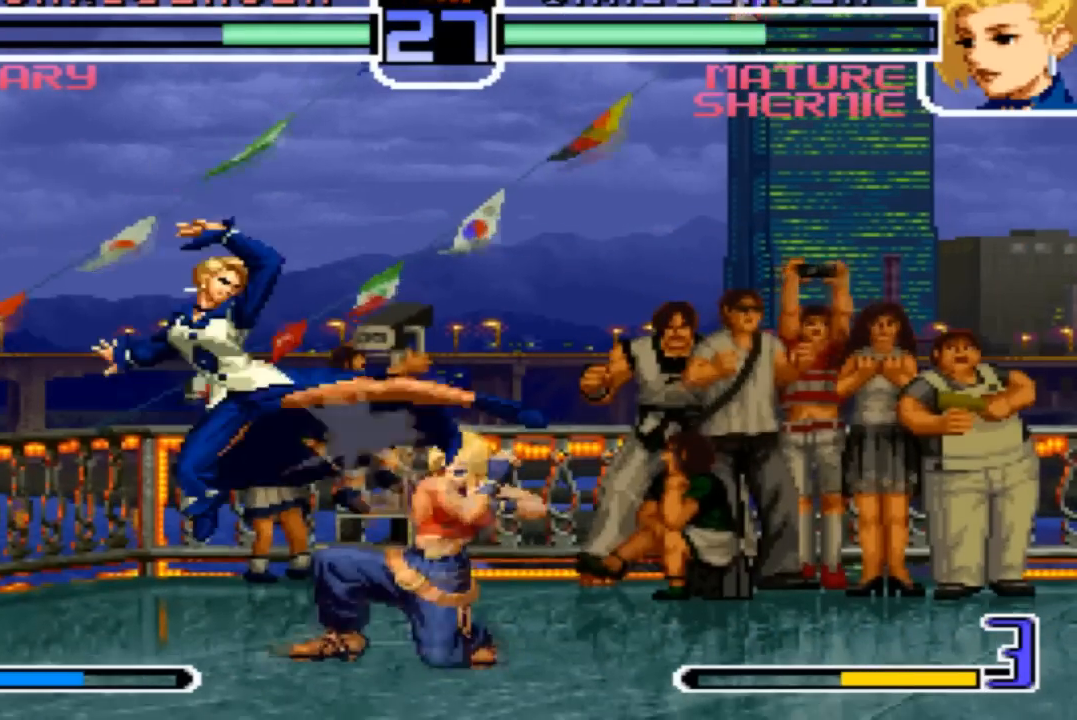
{"buttons": [], "left_stick": "right", "events": [[200, "left_stick", "right"], [233, "TRIANGLE", "down"], [333, "TRIANGLE", "up"]]}